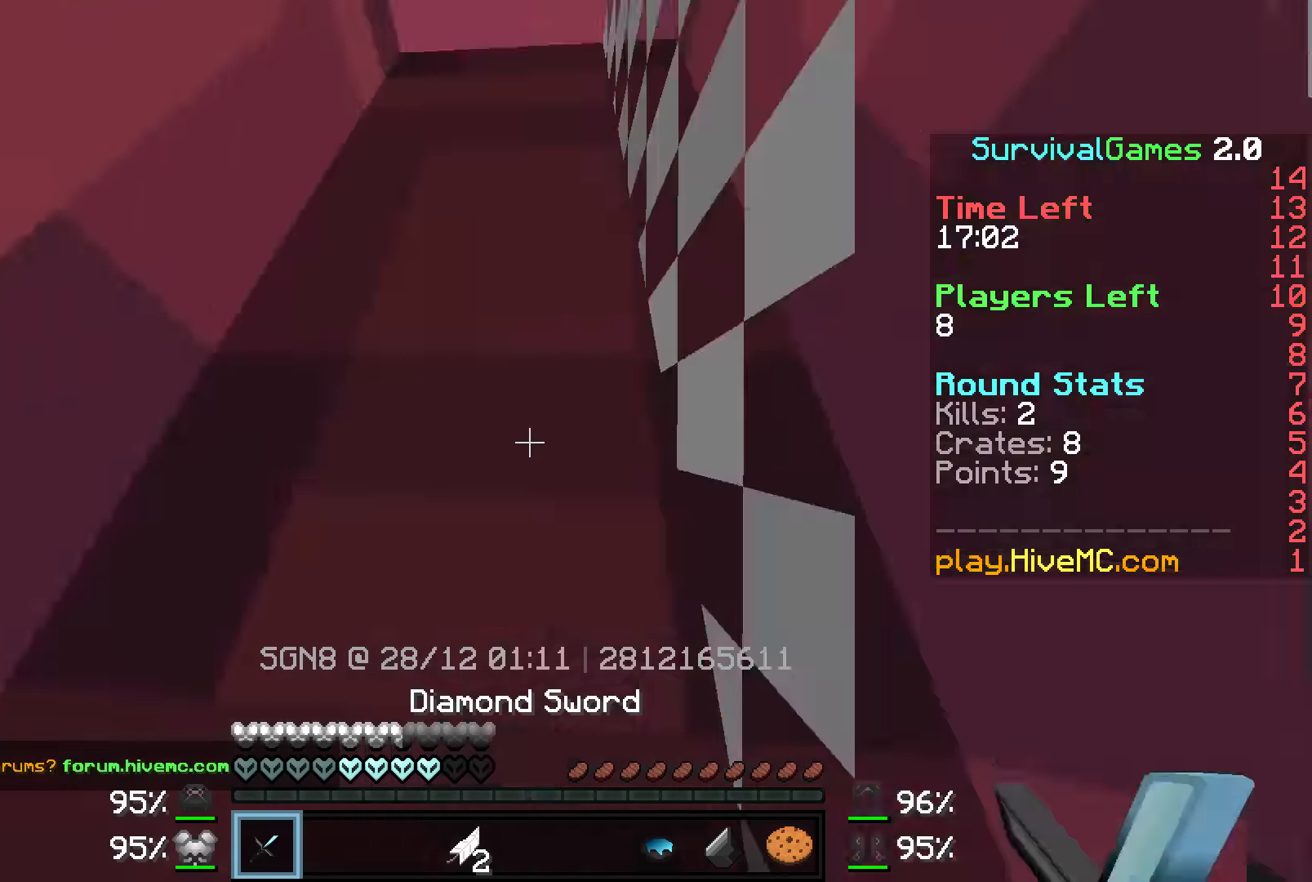
Gameplay with keyboard and mouse; each line is a JSON object with the keys and mouse buttons held at the frame after it. "events" lists presses ("down") and releases ("up") of "a", "d", "s", "w", "mouse_left" and "mouse_right" between this image and that frame as [ms after this image, input, new state], when the widget could be followed in between. "mouse_left", "mouse_right" = the "left", "right" buttons of the "mouse" list. No other keys are recorded. Fast repeated clicks can show as one long hold. Mouse movement is not recorded.
{"keys": ["d", "s"], "mouse": ["right"], "events": [[334, "w", "up"], [367, "mouse_right", "down"], [417, "a", "up"], [417, "s", "down"], [467, "d", "down"]]}
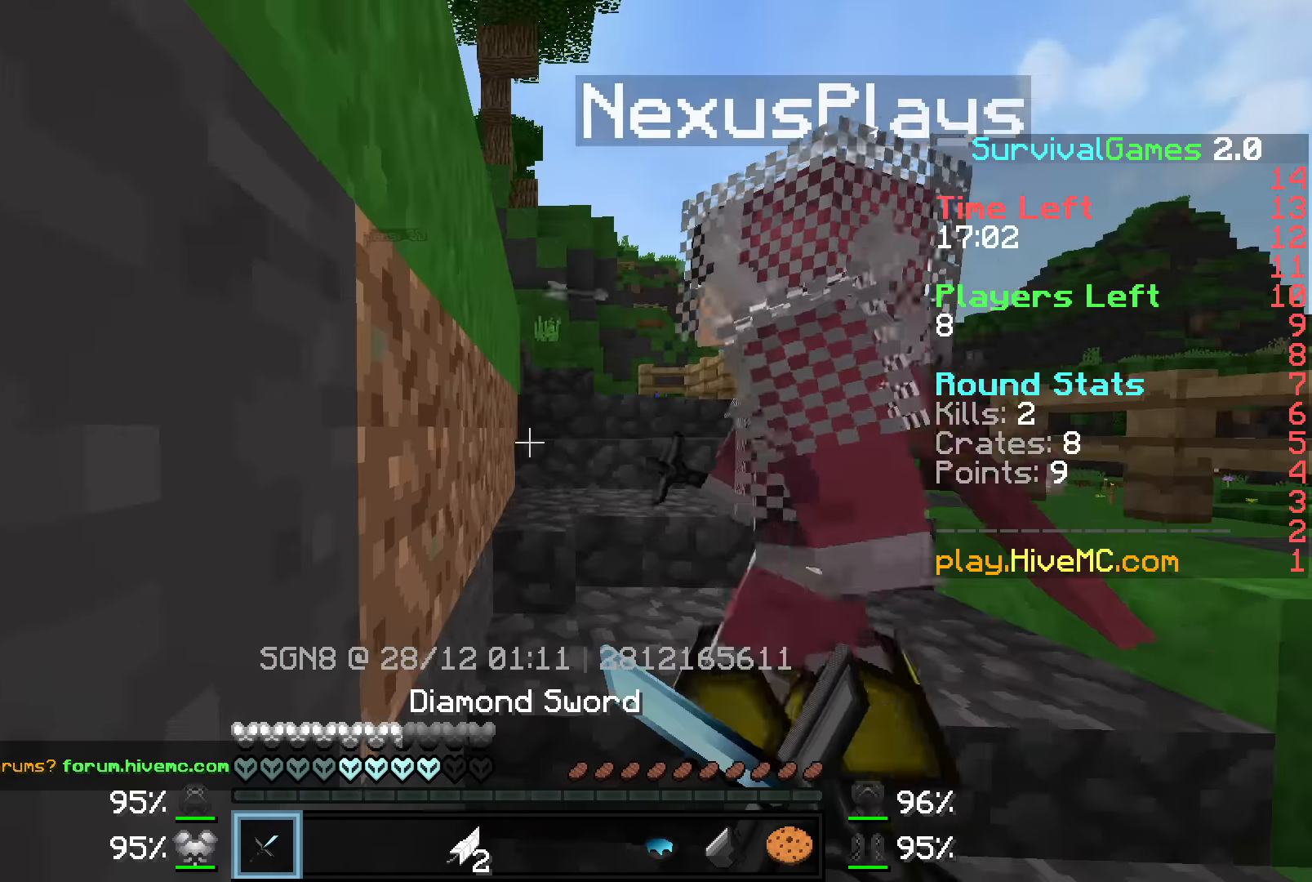
{"keys": ["d", "w"], "mouse": [], "events": [[17, "mouse_right", "up"], [67, "s", "up"], [167, "w", "down"]]}
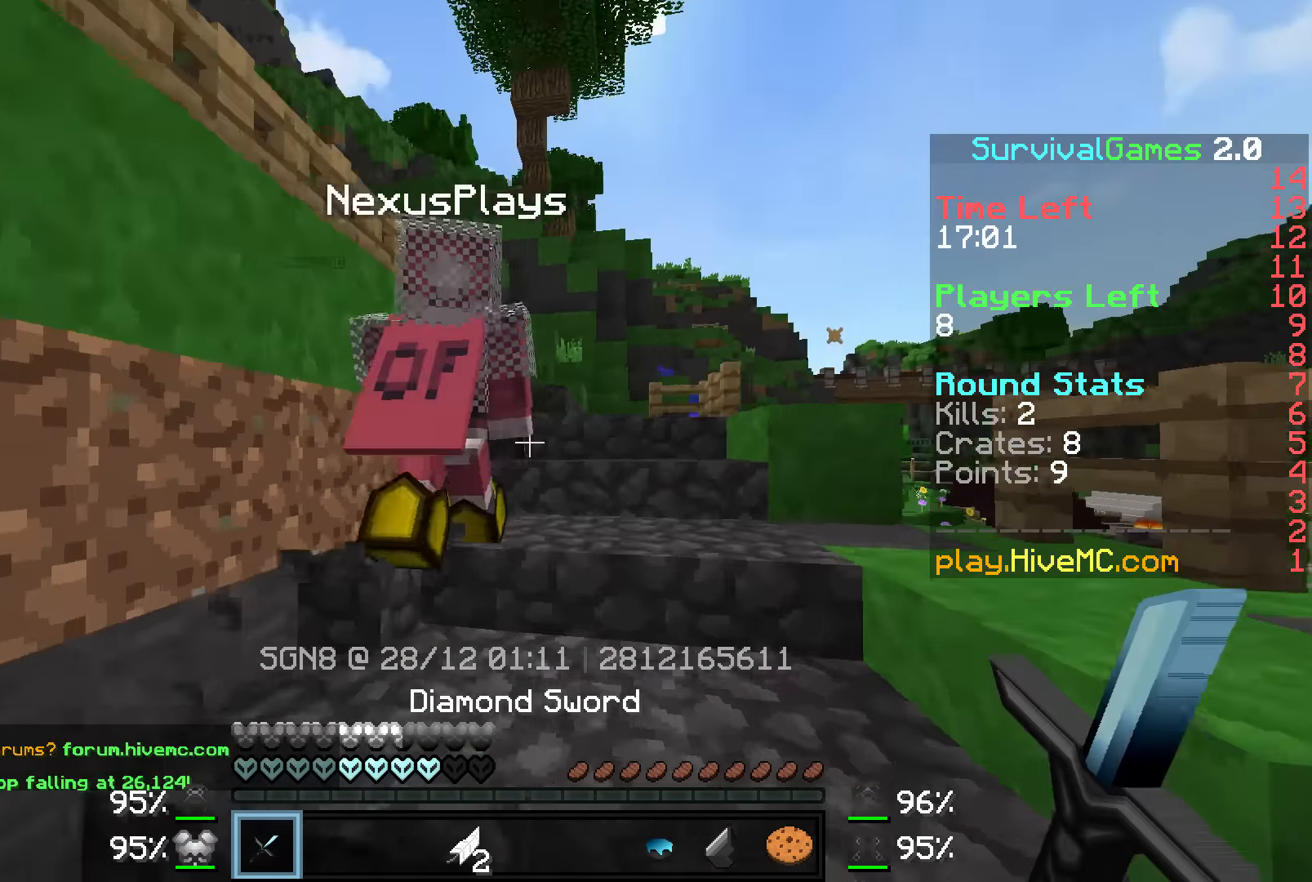
{"keys": ["d", "w"], "mouse": [], "events": [[117, "a", "down"], [117, "d", "up"], [267, "w", "up"], [317, "d", "down"], [367, "a", "up"], [367, "w", "down"]]}
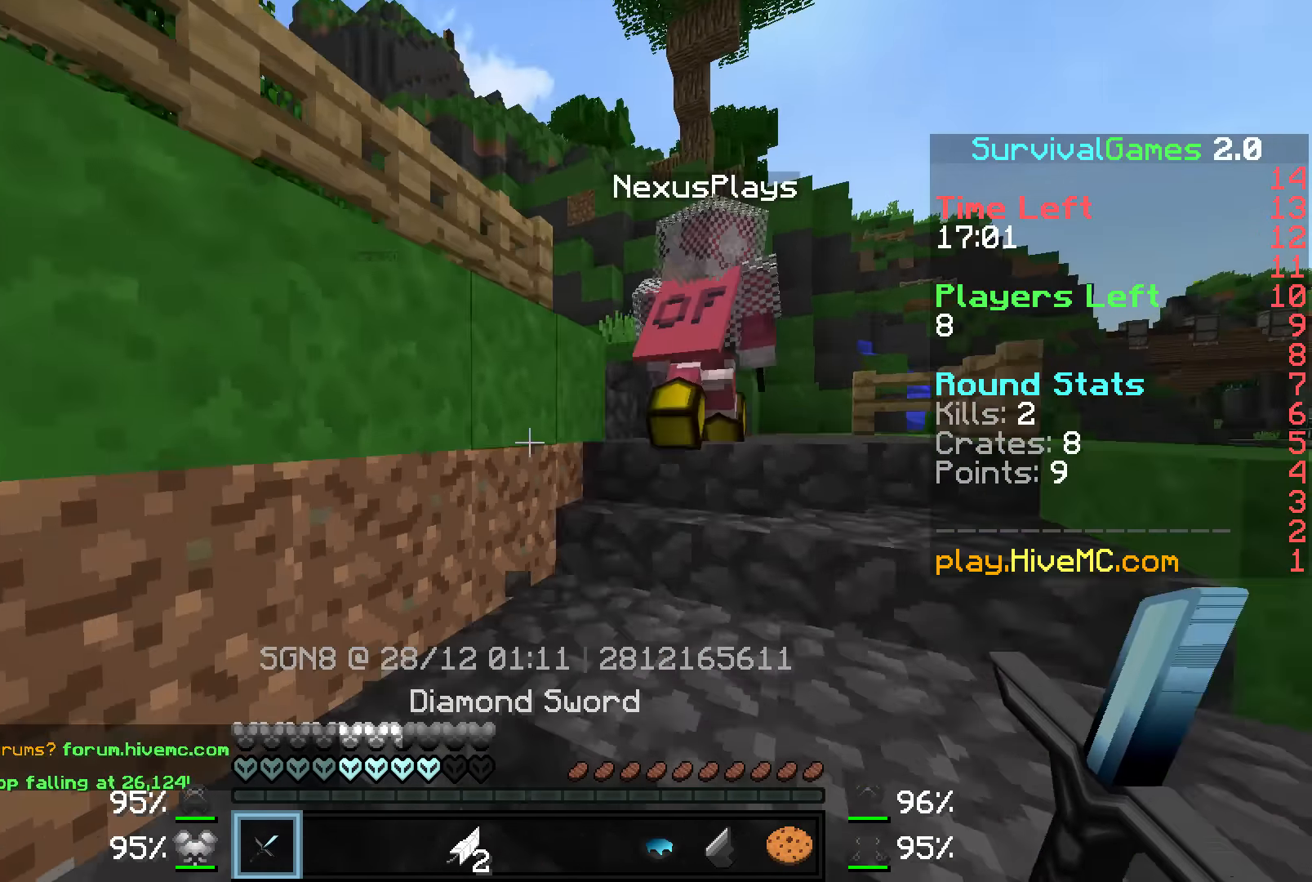
{"keys": ["d", "w"], "mouse": [], "events": []}
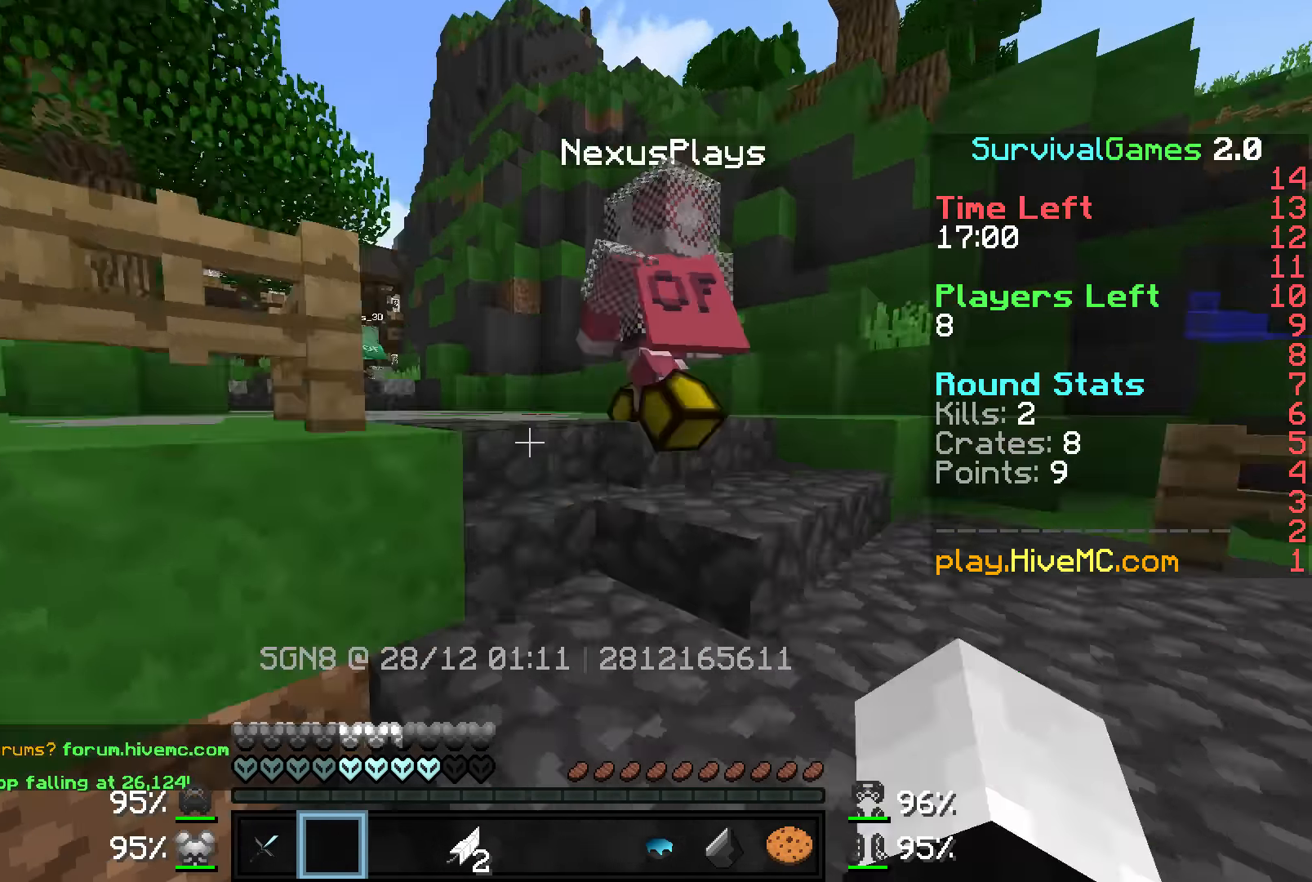
{"keys": ["w"], "mouse": [], "events": [[367, "d", "up"], [417, "mouse_left", "down"], [467, "mouse_left", "up"]]}
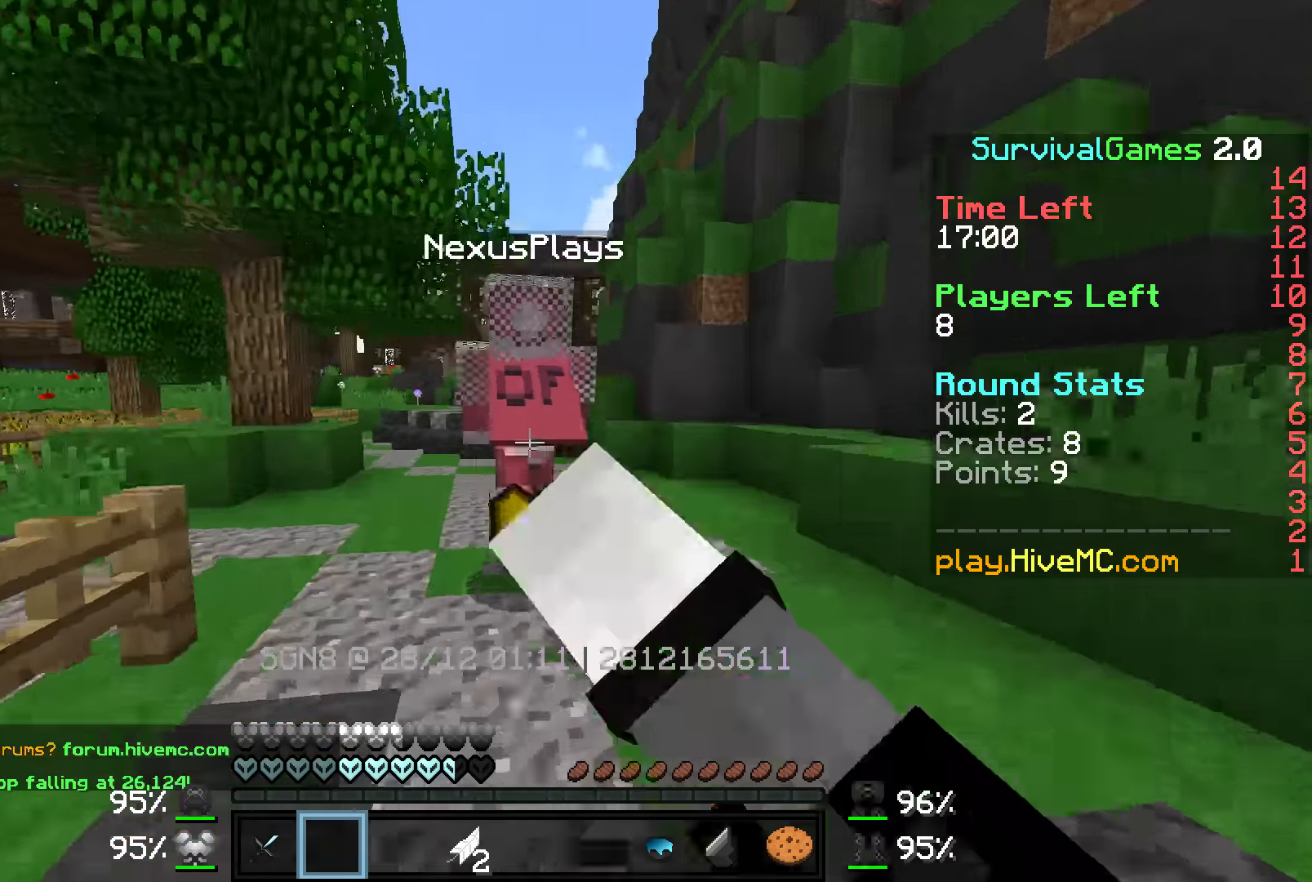
{"keys": ["w"], "mouse": ["left"], "events": [[17, "mouse_left", "down"], [117, "mouse_left", "up"], [167, "mouse_left", "down"], [217, "mouse_left", "up"], [317, "mouse_left", "down"], [367, "mouse_left", "up"], [467, "mouse_left", "down"]]}
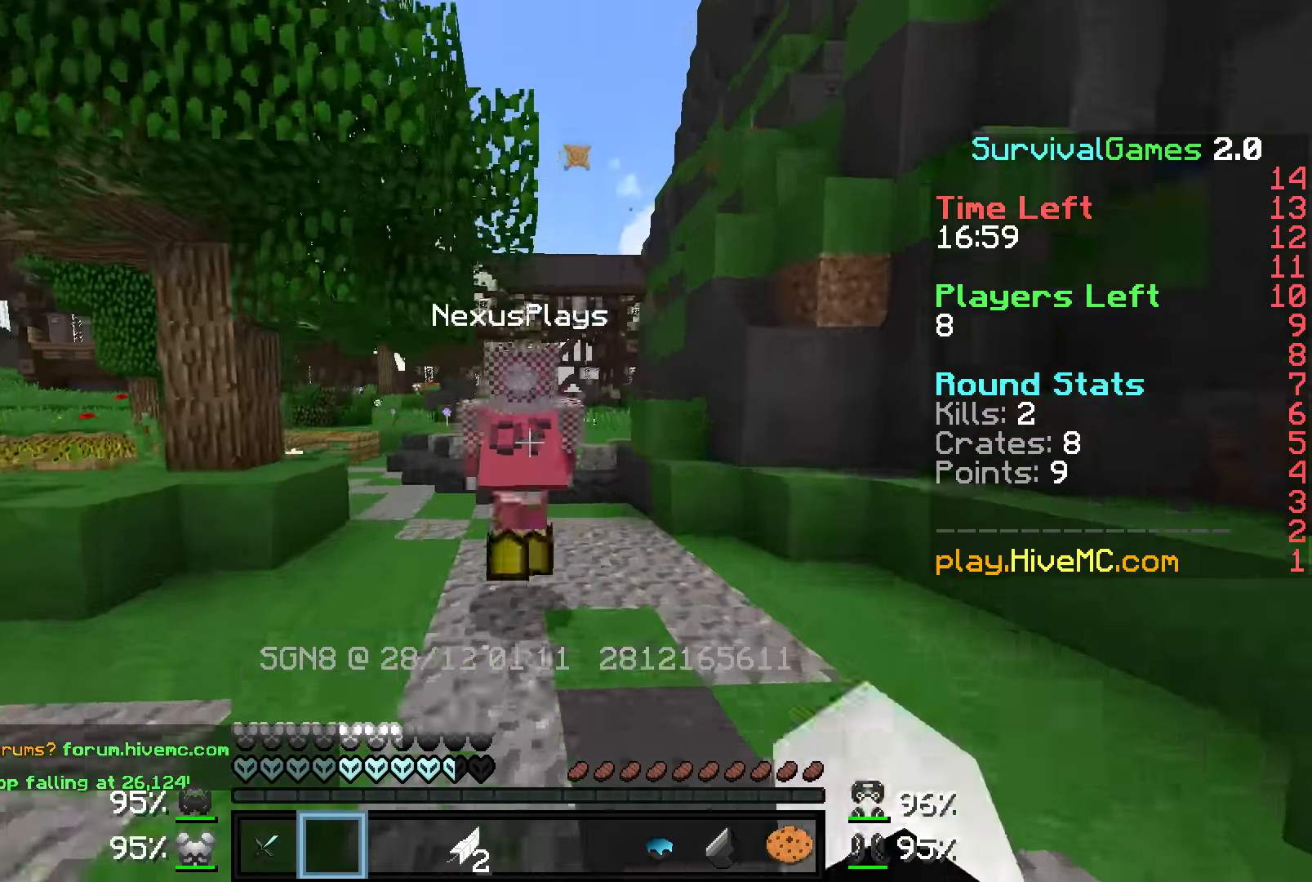
{"keys": ["w"], "mouse": [], "events": [[17, "mouse_left", "up"]]}
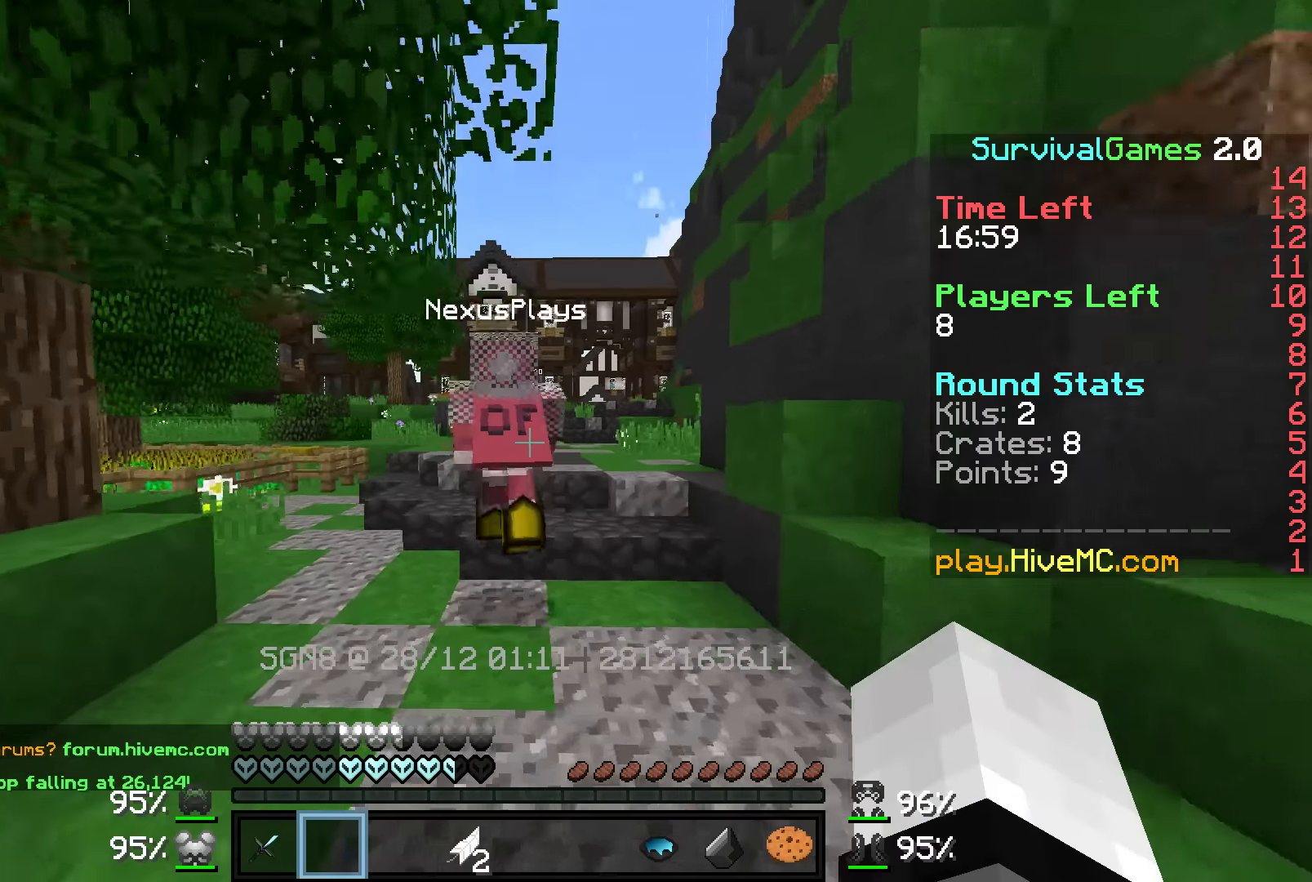
{"keys": ["a", "w"], "mouse": ["left"], "events": [[367, "mouse_left", "down"], [417, "mouse_left", "up"], [484, "a", "down"], [484, "mouse_left", "down"]]}
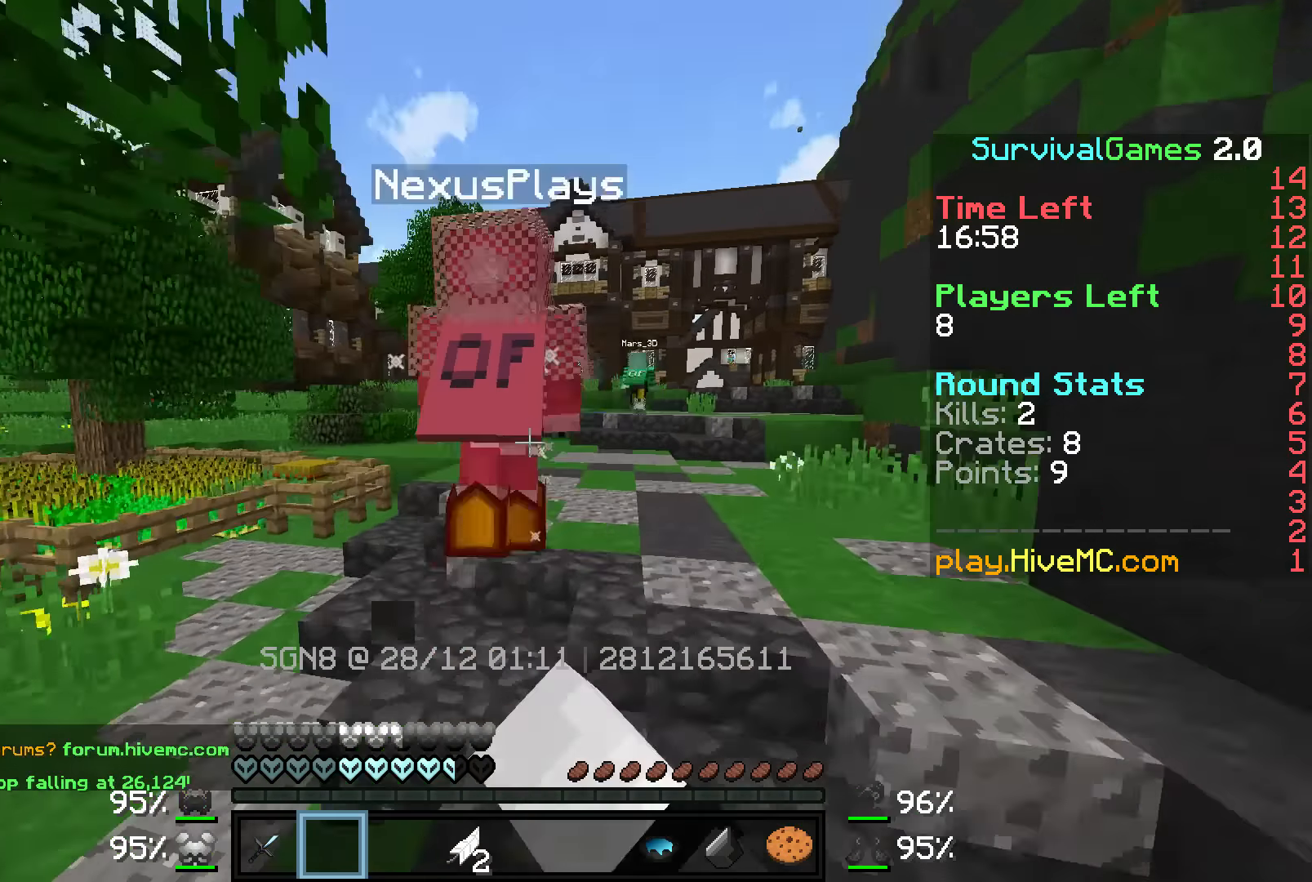
{"keys": ["w"], "mouse": [], "events": [[67, "mouse_left", "up"], [117, "a", "up"], [117, "mouse_left", "down"], [167, "mouse_left", "up"], [267, "mouse_left", "down"], [317, "mouse_left", "up"]]}
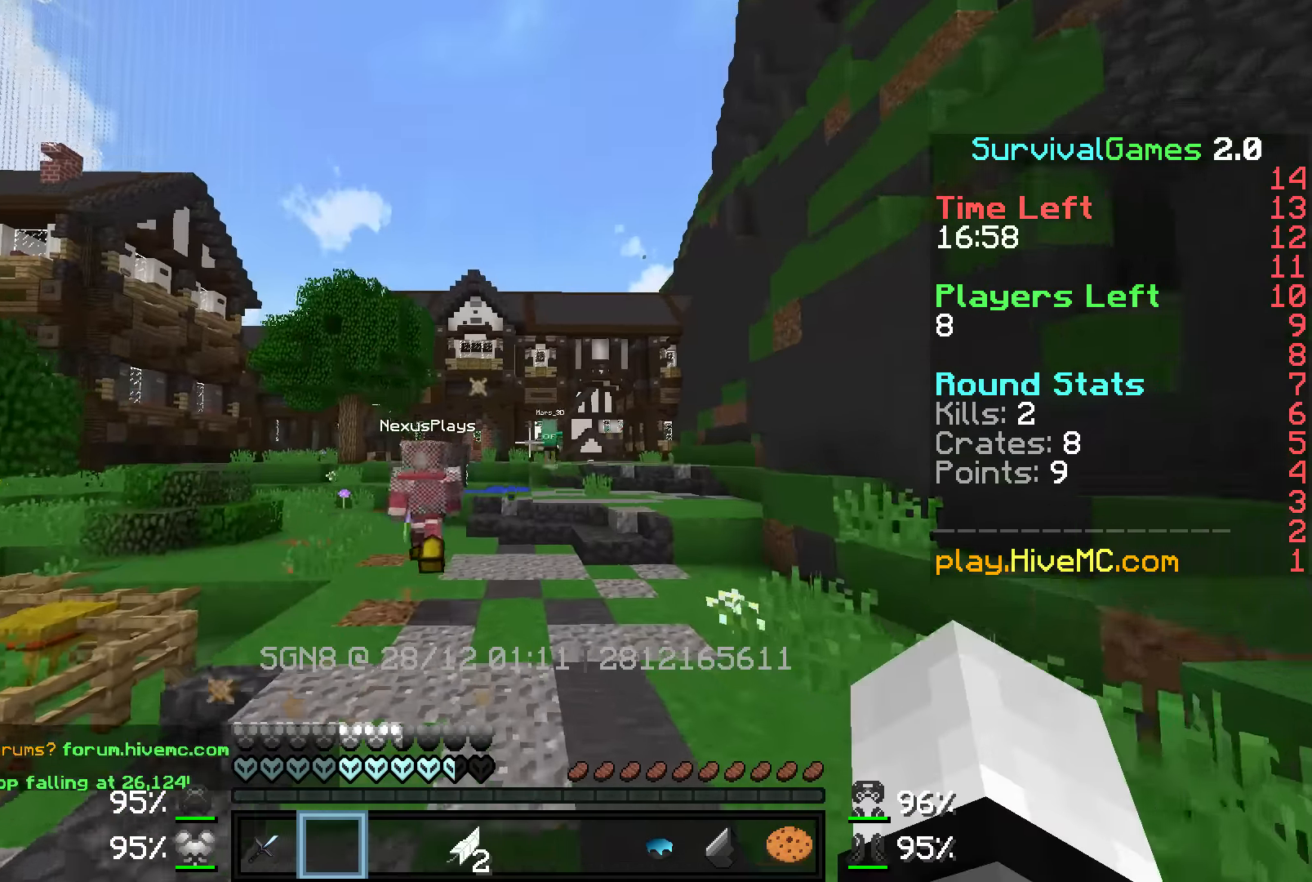
{"keys": ["w"], "mouse": [], "events": []}
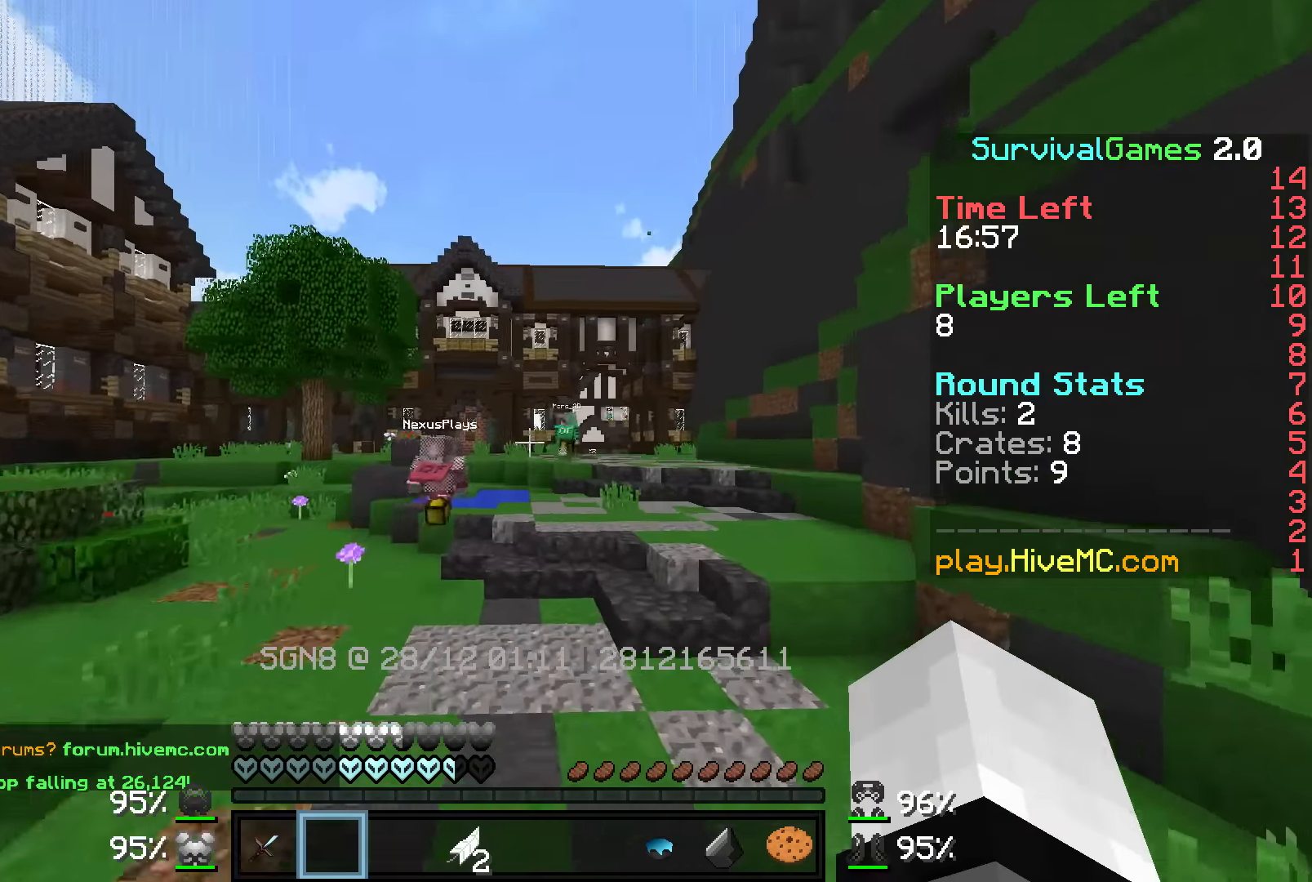
{"keys": ["w"], "mouse": [], "events": []}
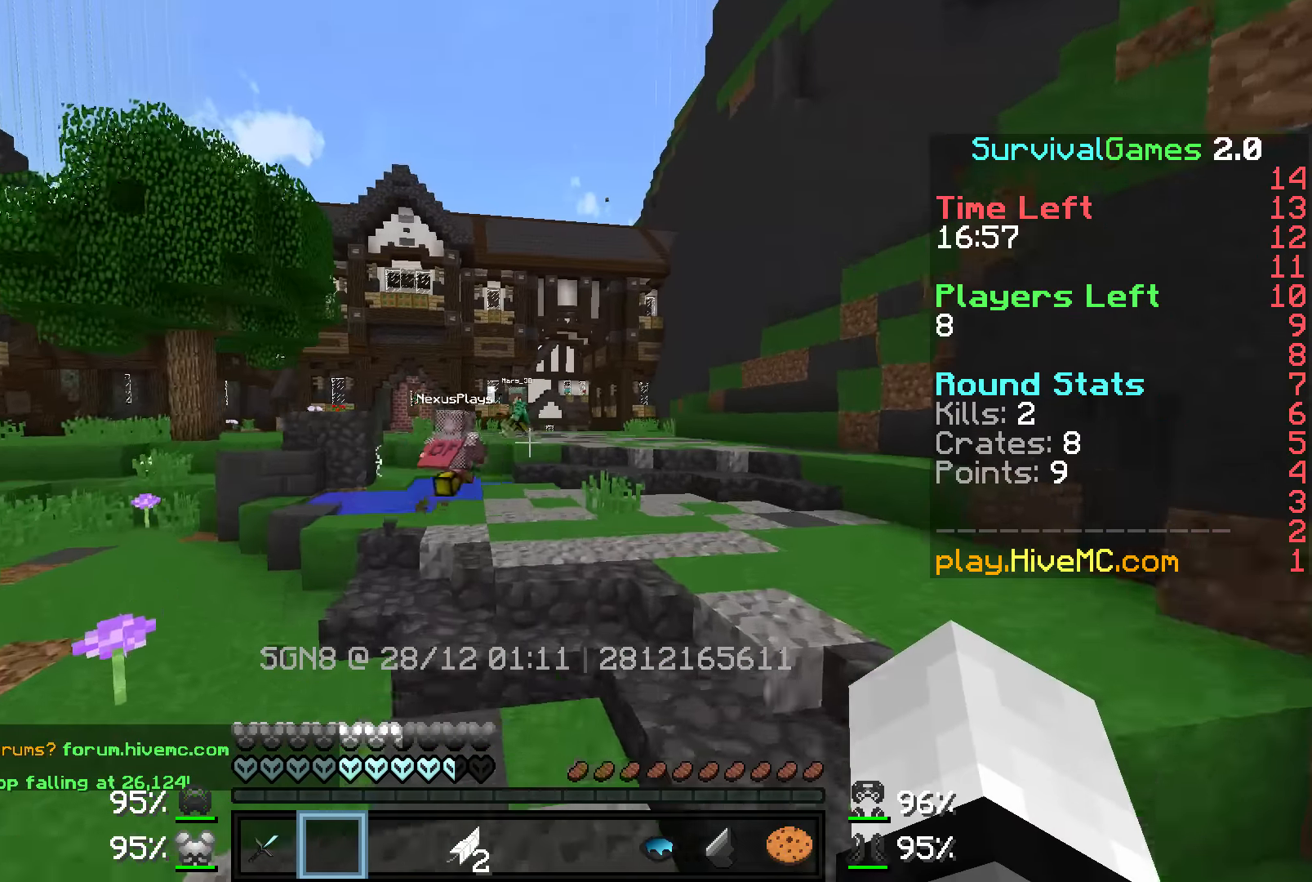
{"keys": ["w"], "mouse": [], "events": []}
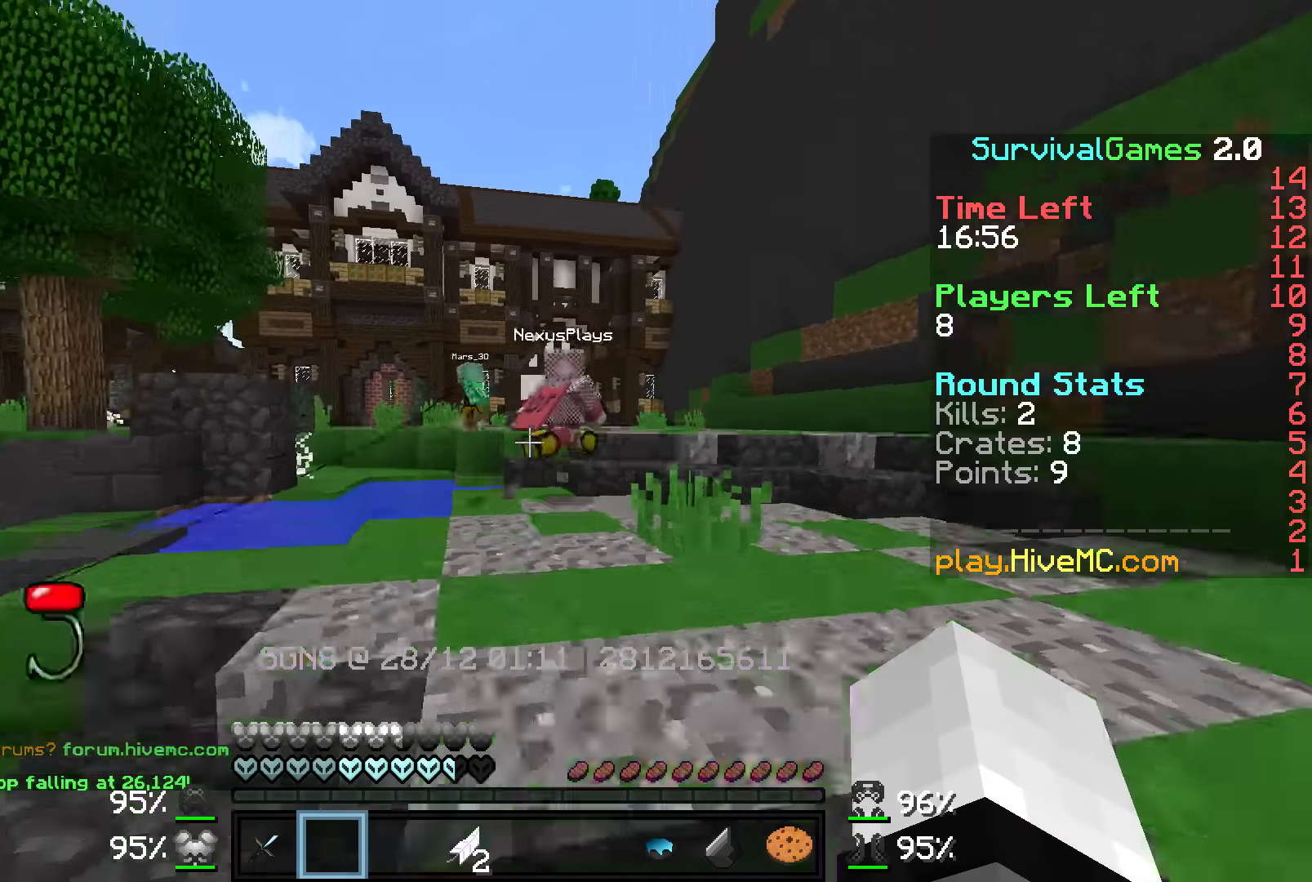
{"keys": ["w"], "mouse": [], "events": []}
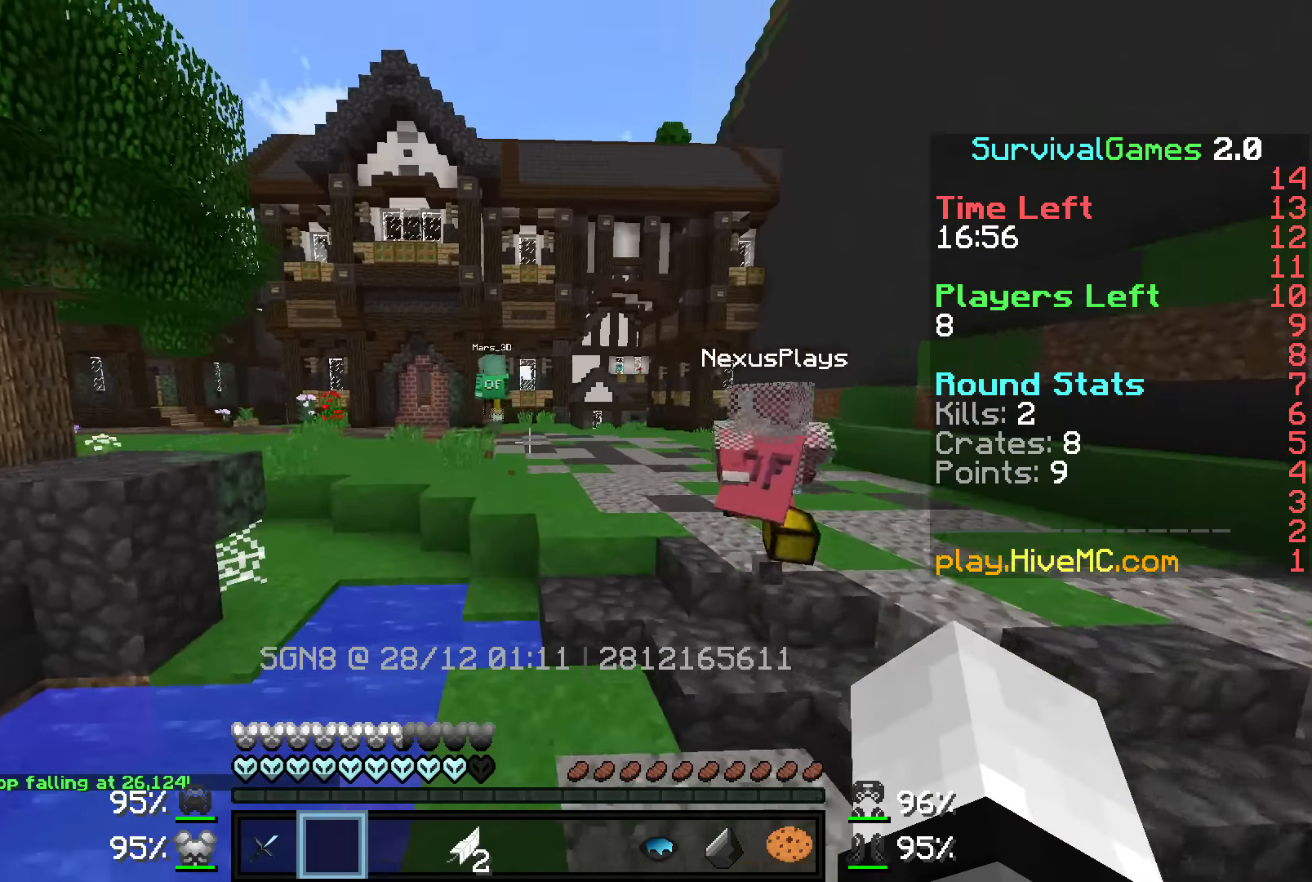
{"keys": ["w"], "mouse": [], "events": []}
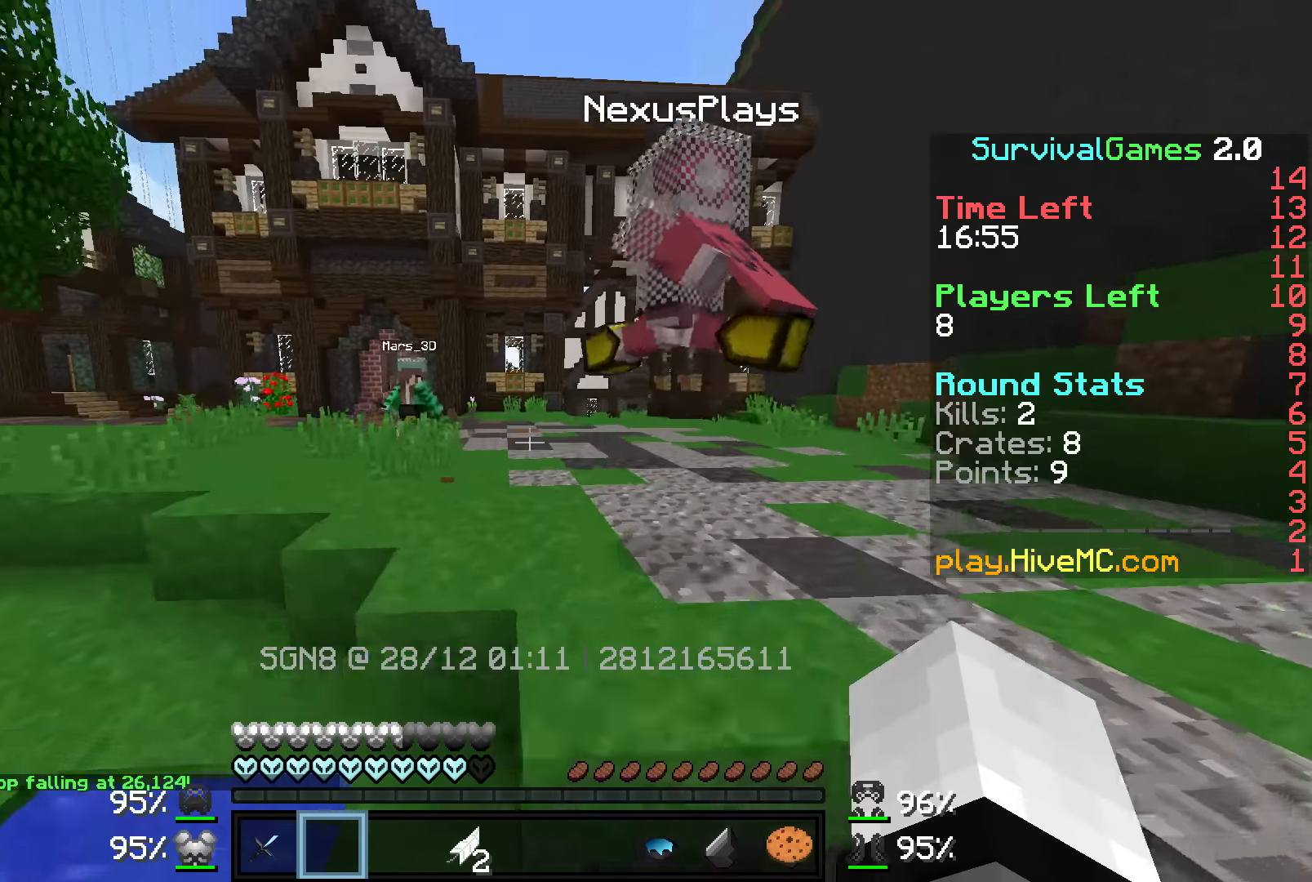
{"keys": ["d", "w"], "mouse": [], "events": [[50, "d", "down"]]}
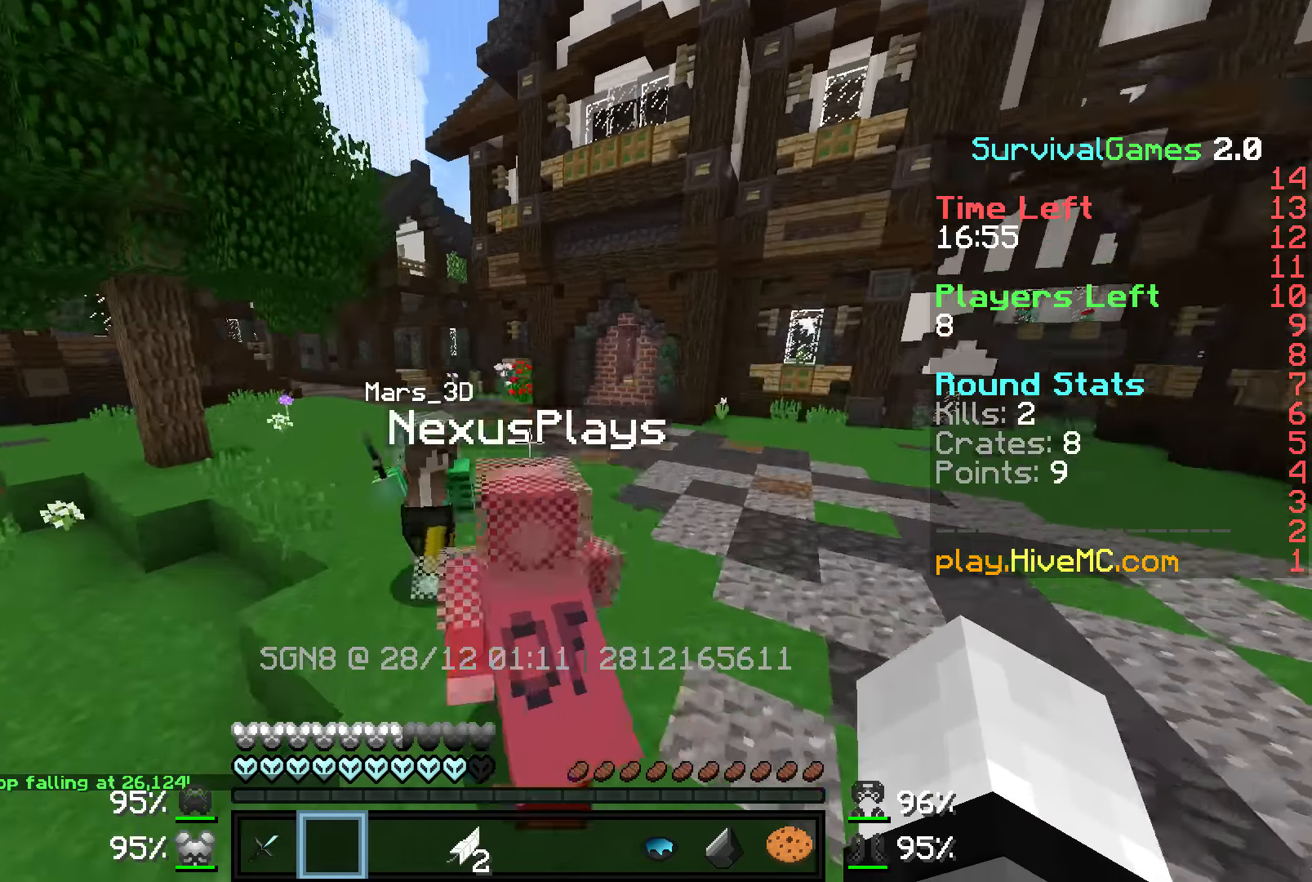
{"keys": ["w"], "mouse": [], "events": [[50, "d", "up"]]}
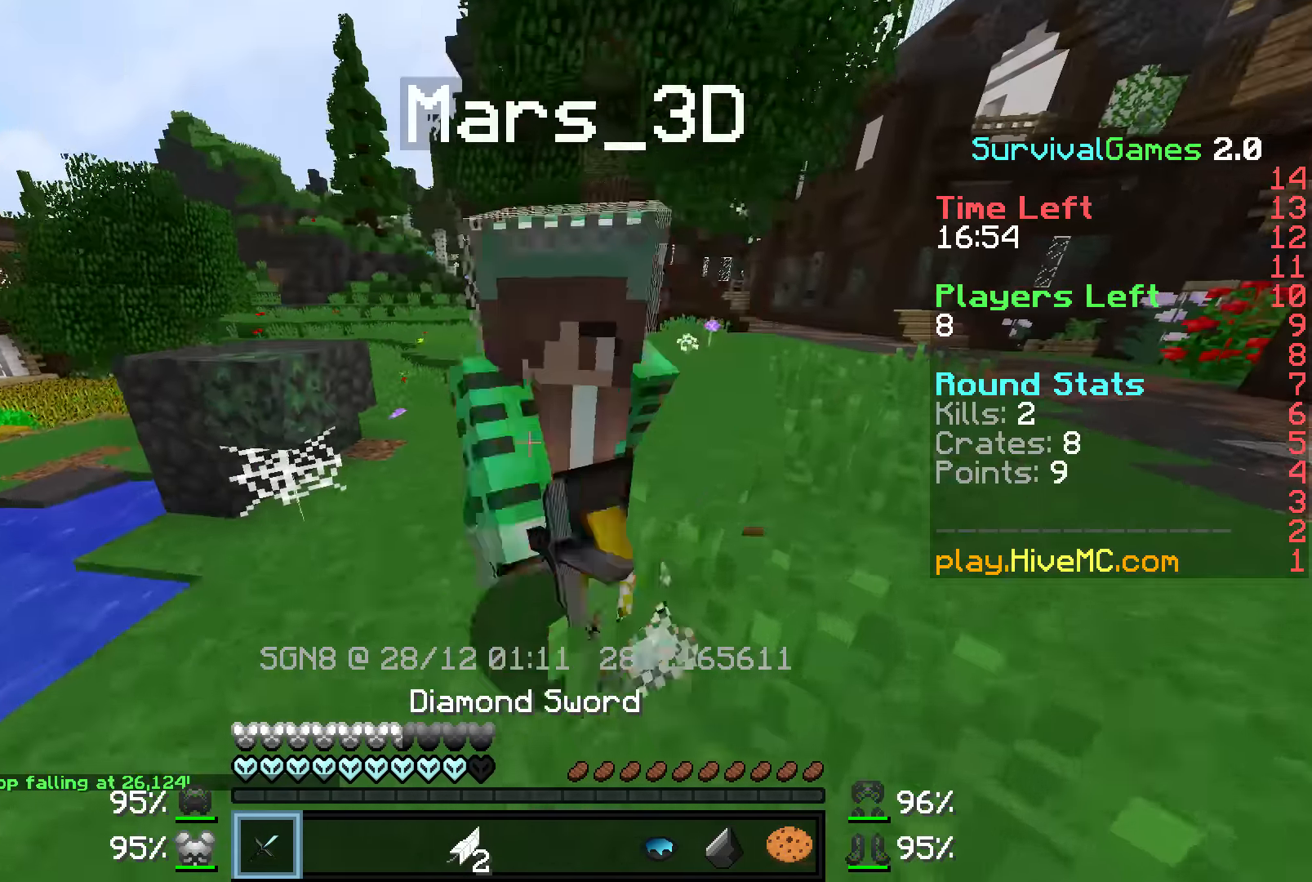
{"keys": ["a", "w"], "mouse": ["left"], "events": [[100, "d", "down"], [100, "mouse_left", "down"], [200, "mouse_left", "up"], [250, "mouse_left", "down"], [350, "mouse_left", "up"], [400, "a", "down"], [400, "d", "up"], [400, "mouse_left", "down"], [450, "mouse_left", "up"], [500, "mouse_left", "down"]]}
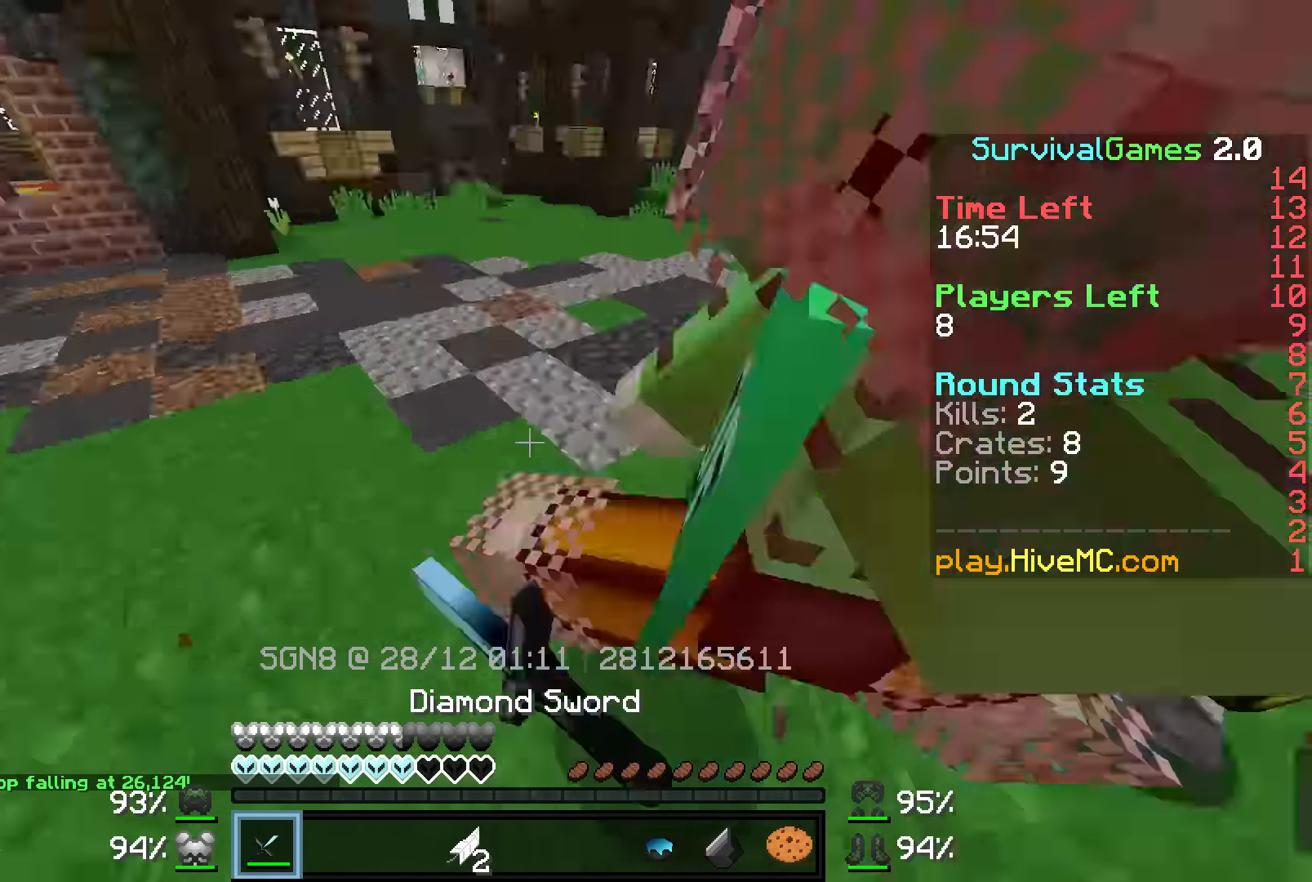
{"keys": ["a", "w"], "mouse": [], "events": [[50, "mouse_left", "up"], [150, "mouse_left", "down"], [200, "mouse_left", "up"], [250, "mouse_left", "down"], [300, "mouse_left", "up"], [400, "mouse_left", "down"], [450, "mouse_left", "up"]]}
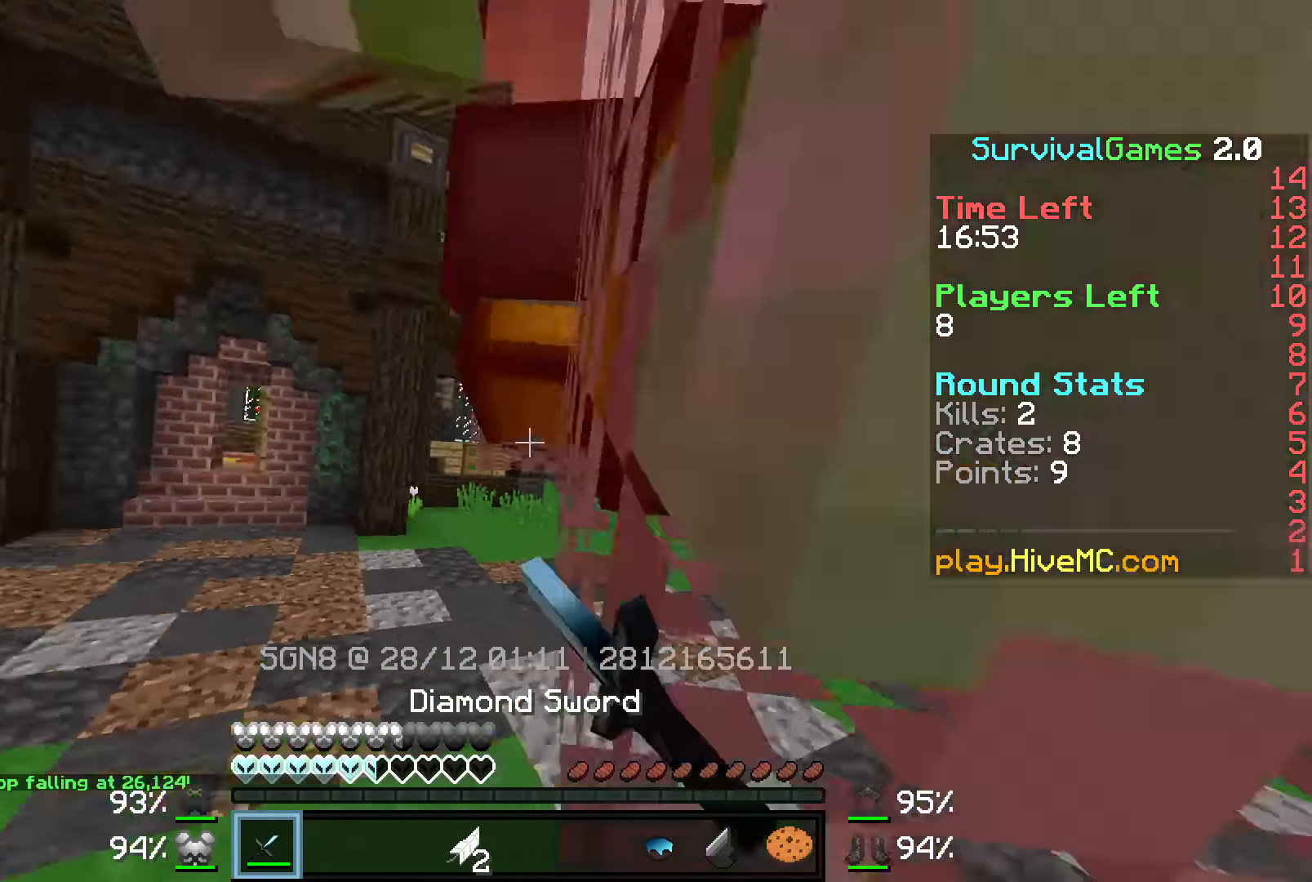
{"keys": ["a", "w"], "mouse": ["left"], "events": [[34, "mouse_left", "down"], [100, "mouse_left", "up"], [150, "mouse_left", "down"], [250, "mouse_left", "up"], [300, "mouse_left", "down"], [400, "mouse_left", "up"], [467, "mouse_left", "down"]]}
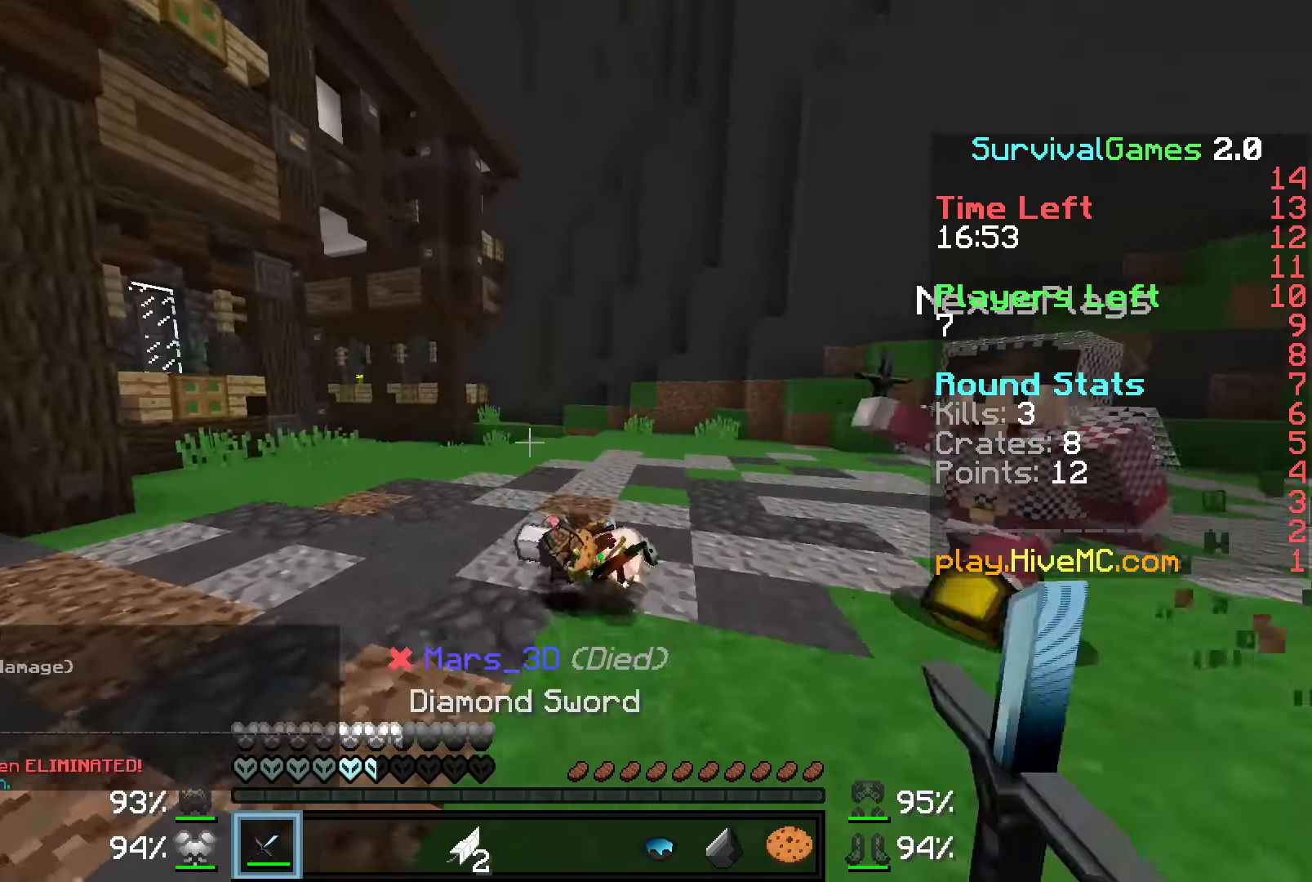
{"keys": [], "mouse": [], "events": [[17, "mouse_left", "up"], [50, "mouse_left", "down"], [150, "a", "up"], [150, "mouse_left", "up"], [200, "mouse_left", "down"], [250, "mouse_left", "up"], [300, "d", "down"], [400, "d", "up"], [500, "w", "up"]]}